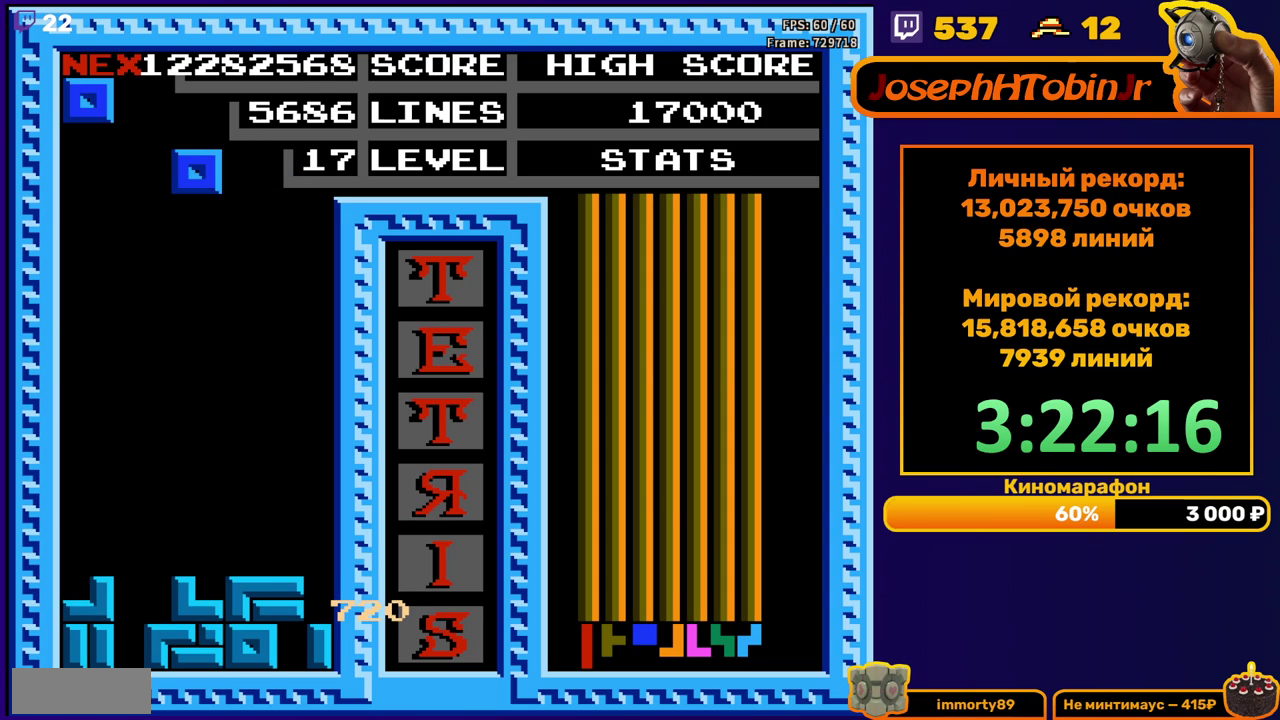
Gameplay with a controller (Nintendo layout); each line is a JSON object with the inputs held at the frame after it. "events" lists button and stick changes between this image and that frame as [ms after this image, input, new state], when the widget could be followed in between. Not read: L3 R3.
{"buttons": ["DPAD_DOWN"], "events": [[83, "DPAD_LEFT", "down"], [150, "DPAD_LEFT", "up"], [200, "DPAD_LEFT", "down"], [267, "DPAD_LEFT", "up"], [350, "DPAD_DOWN", "down"]]}
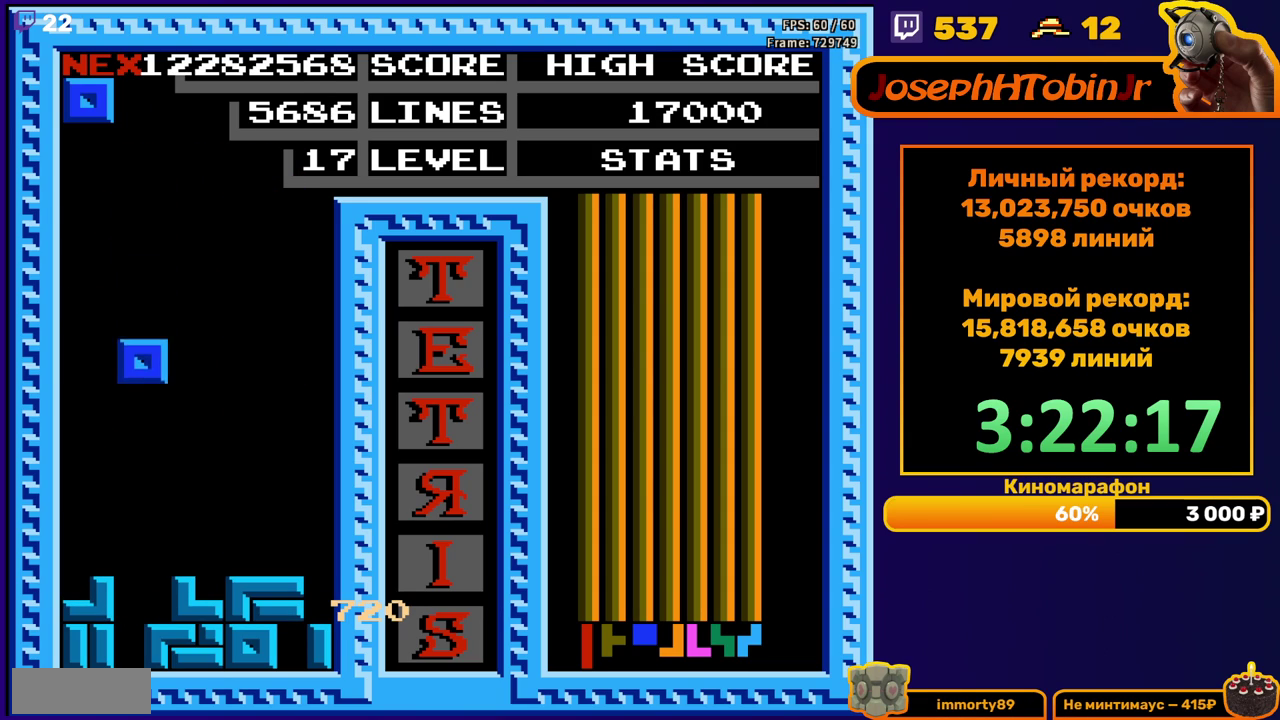
{"buttons": ["DPAD_RIGHT"], "events": [[200, "DPAD_DOWN", "up"], [350, "DPAD_RIGHT", "down"], [417, "DPAD_RIGHT", "up"], [483, "DPAD_RIGHT", "down"]]}
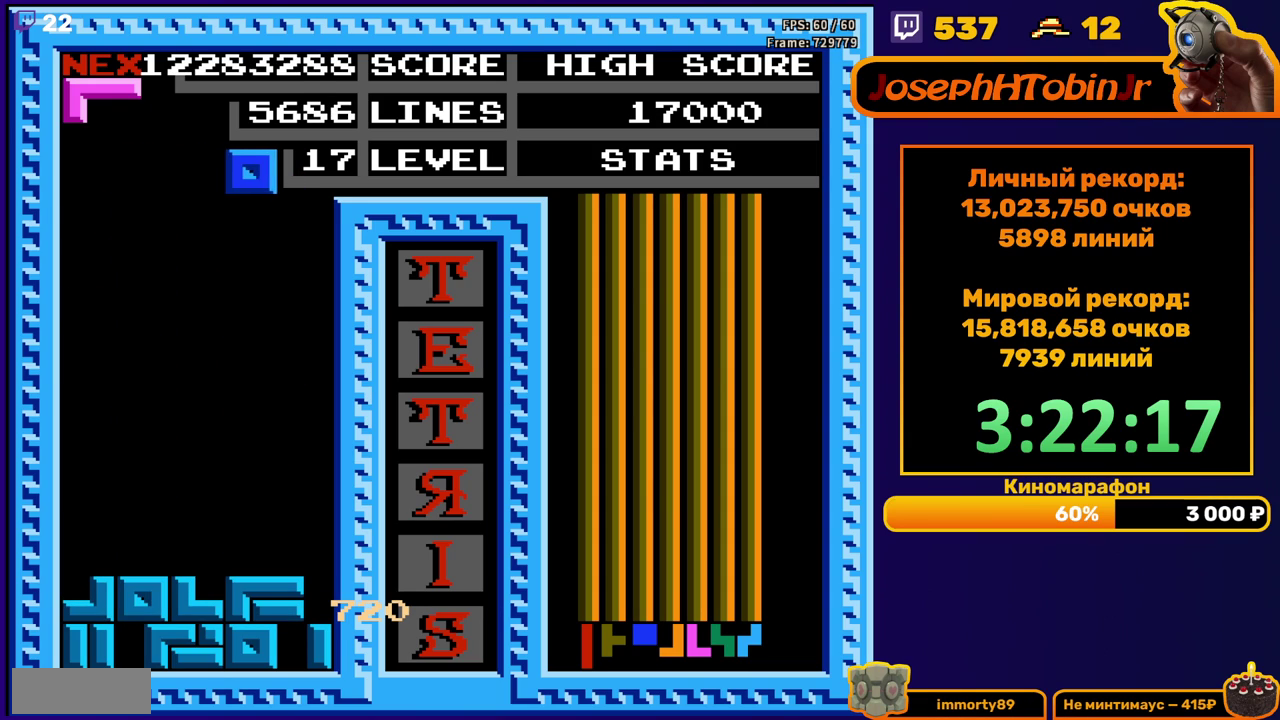
{"buttons": ["DPAD_DOWN"], "events": [[83, "DPAD_RIGHT", "up"], [233, "DPAD_DOWN", "down"]]}
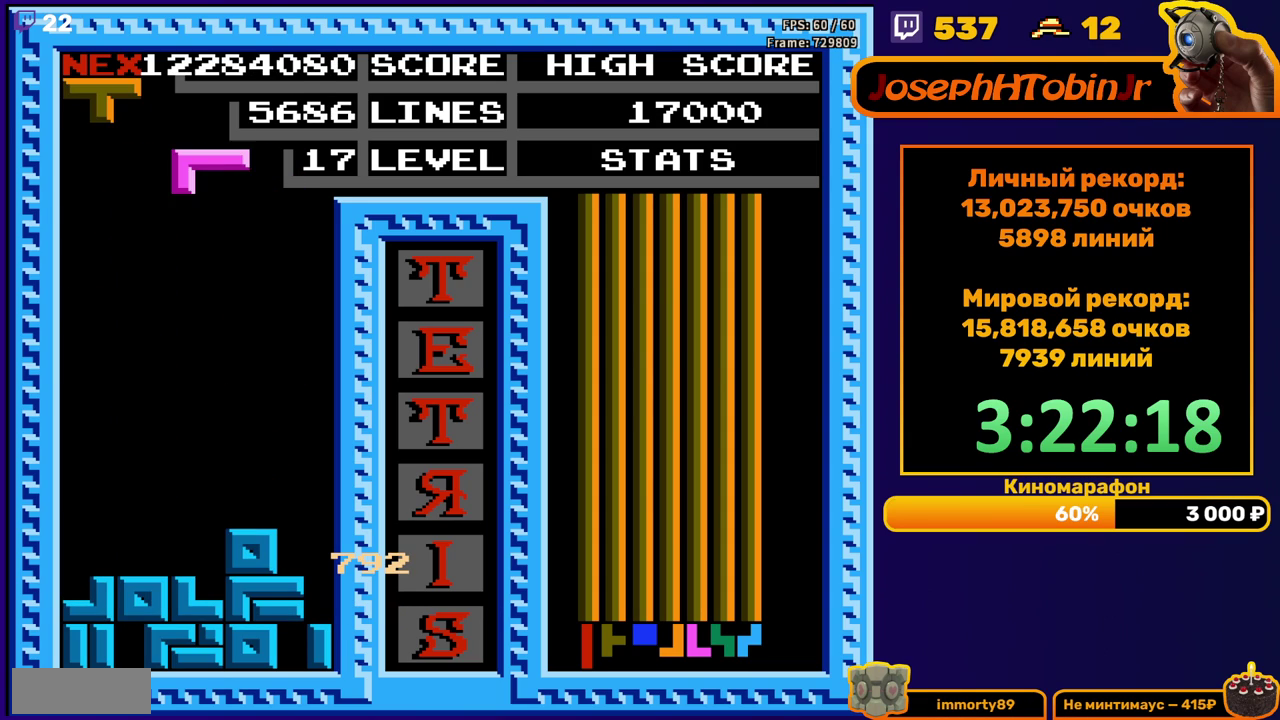
{"buttons": ["DPAD_RIGHT"], "events": [[17, "DPAD_DOWN", "up"], [83, "DPAD_RIGHT", "down"], [100, "A", "down"], [200, "A", "up"]]}
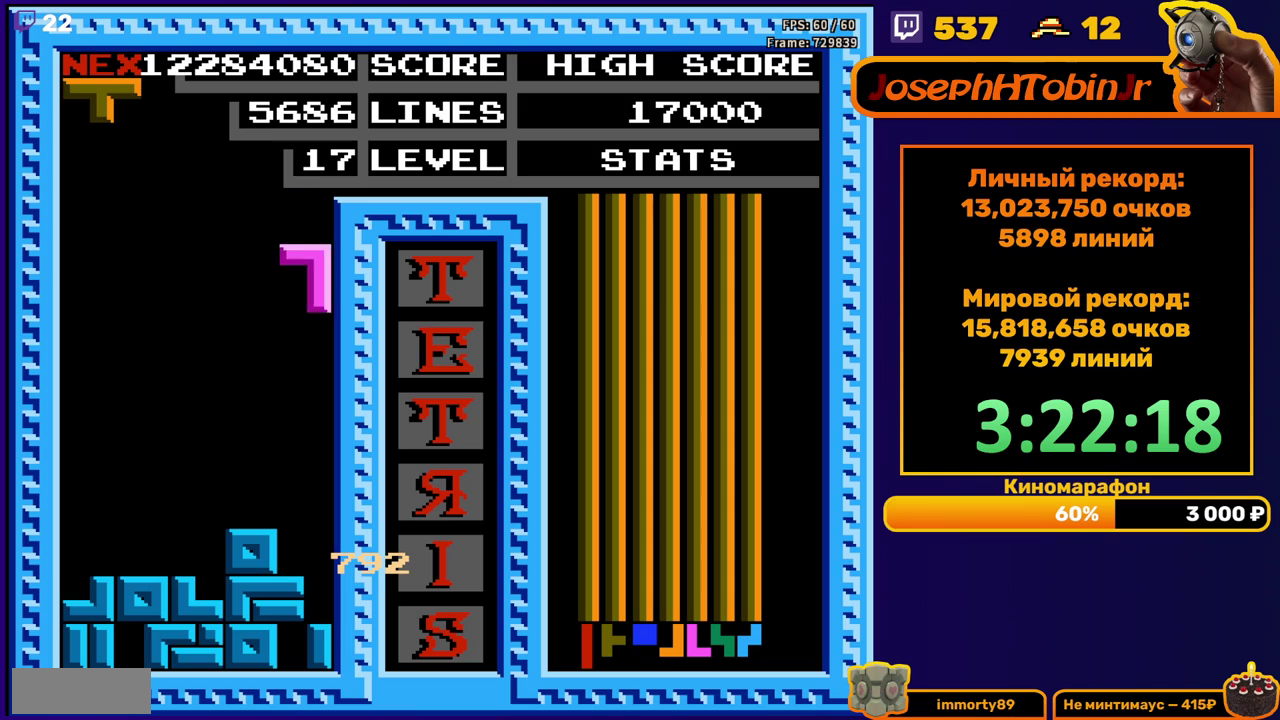
{"buttons": [], "events": [[50, "DPAD_RIGHT", "up"], [83, "DPAD_DOWN", "down"], [417, "DPAD_DOWN", "up"]]}
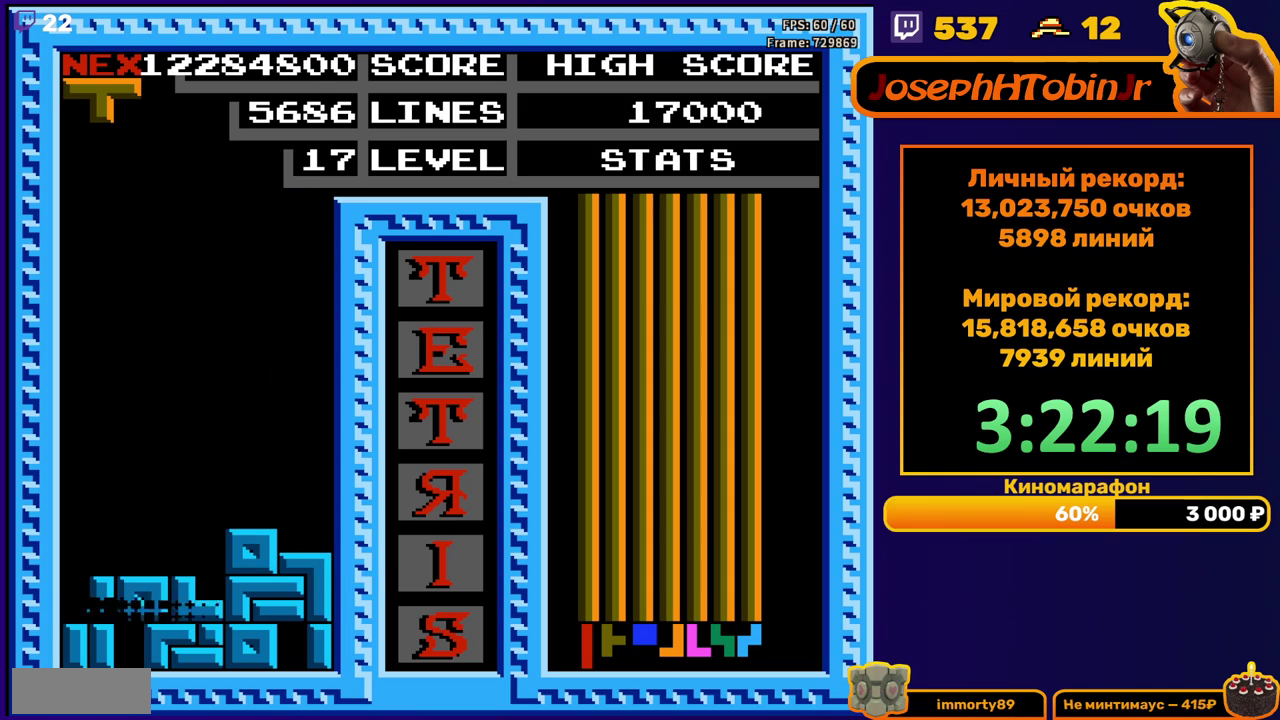
{"buttons": ["B", "DPAD_LEFT"], "events": [[317, "DPAD_LEFT", "down"], [450, "B", "down"]]}
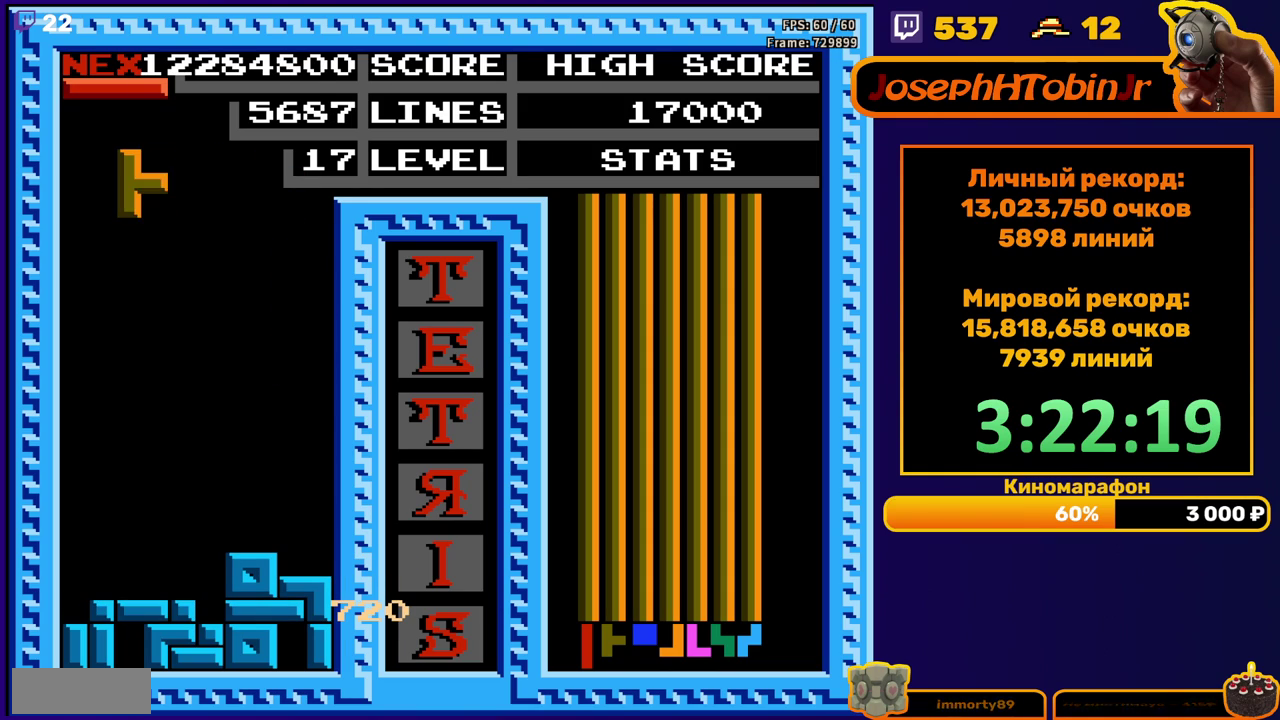
{"buttons": ["DPAD_DOWN"], "events": [[33, "B", "up"], [433, "DPAD_LEFT", "up"], [467, "DPAD_DOWN", "down"]]}
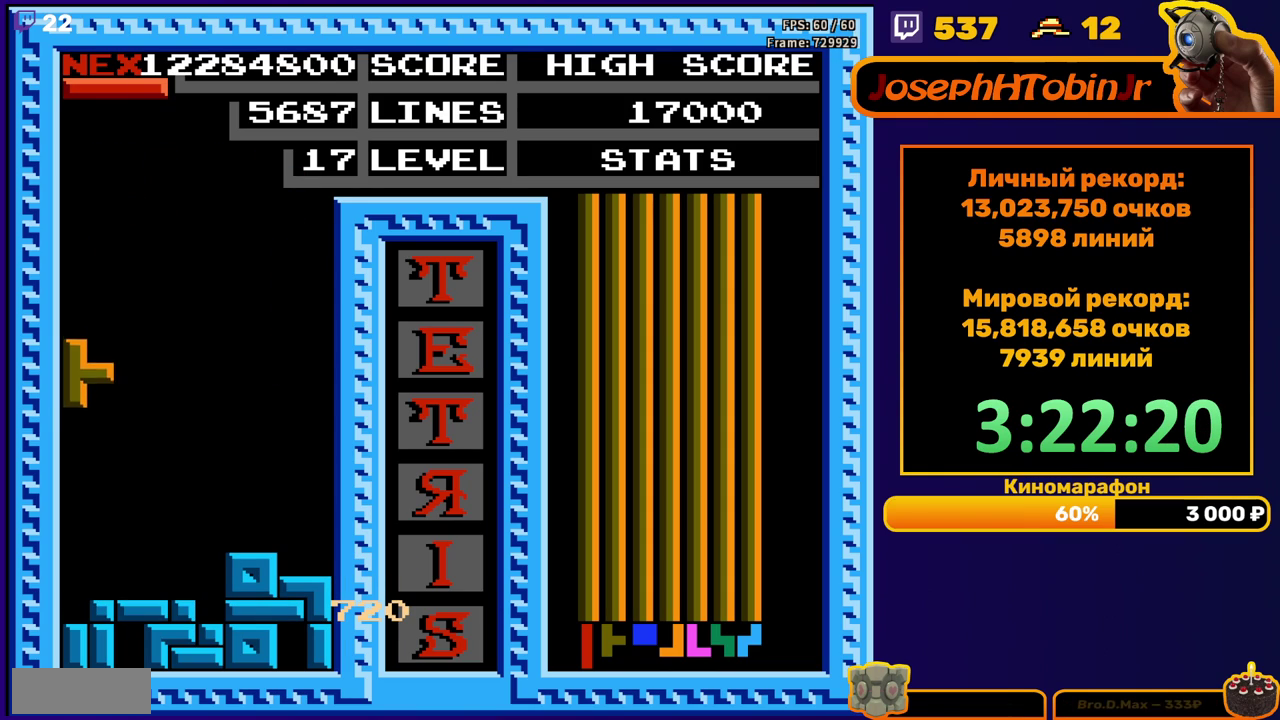
{"buttons": ["DPAD_DOWN"], "events": [[217, "DPAD_DOWN", "up"], [317, "DPAD_DOWN", "down"], [350, "A", "down"], [450, "A", "up"]]}
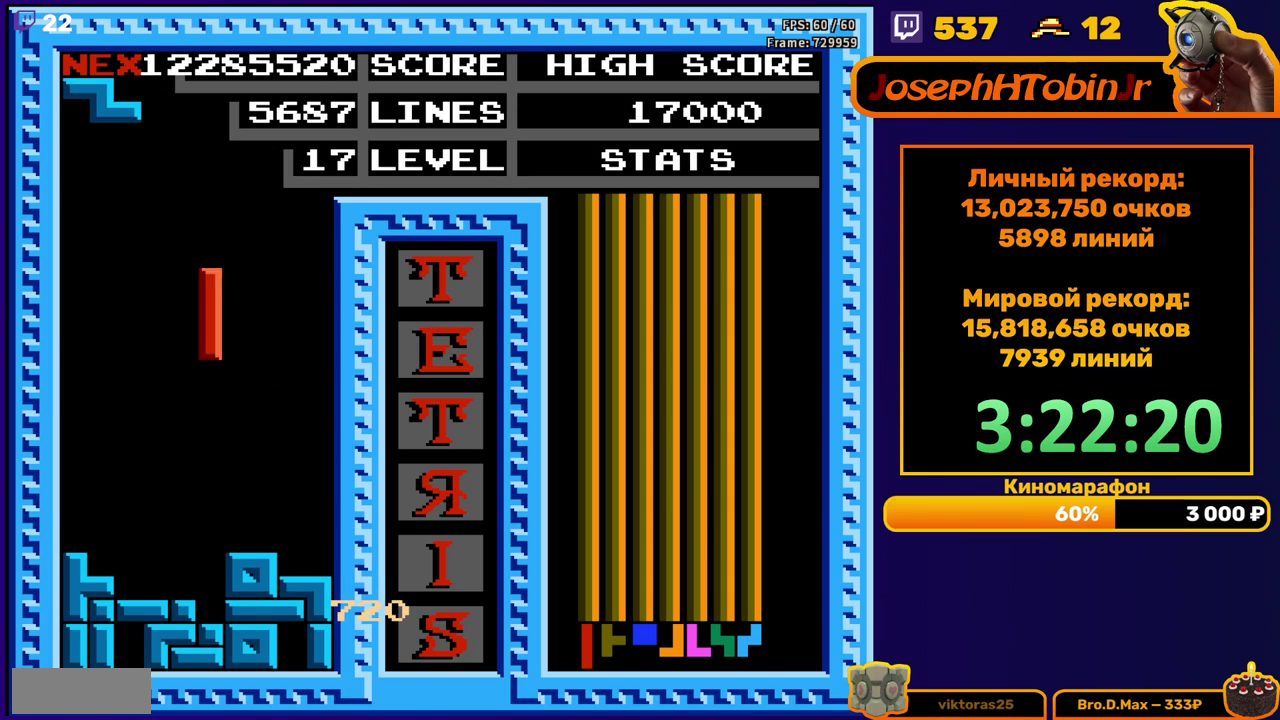
{"buttons": [], "events": [[283, "DPAD_DOWN", "up"]]}
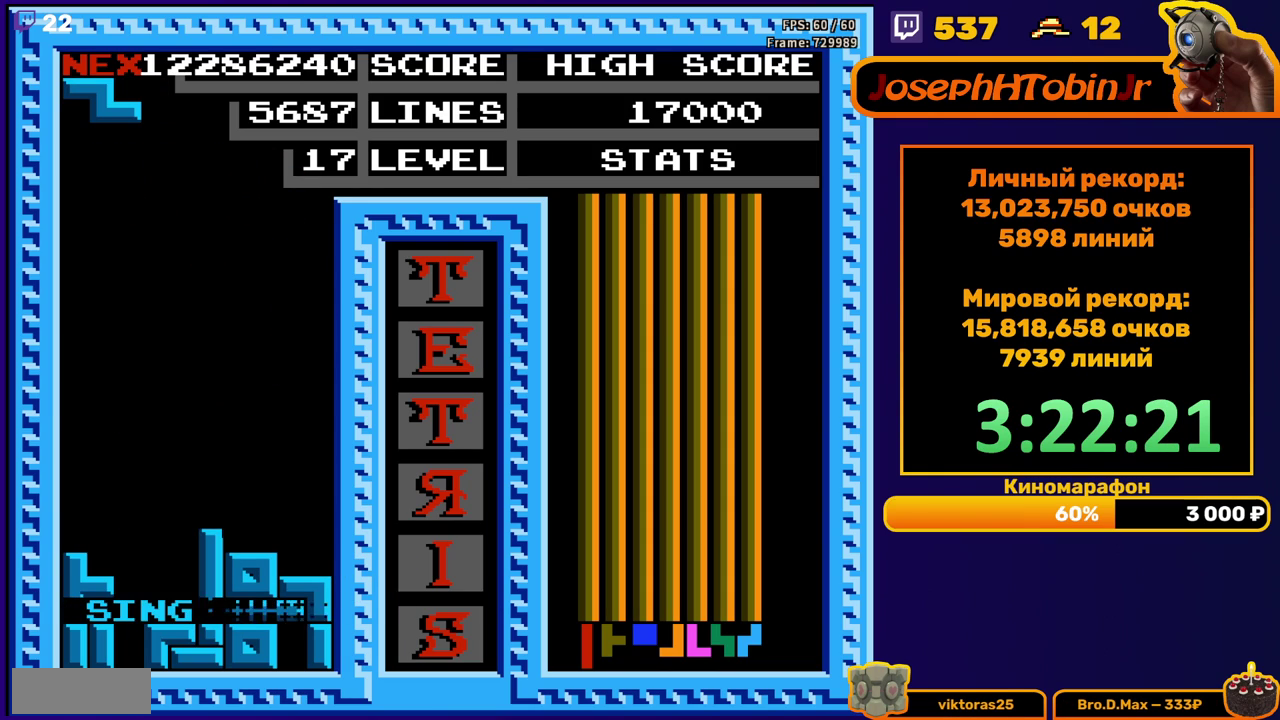
{"buttons": ["DPAD_DOWN"], "events": [[250, "DPAD_RIGHT", "down"], [317, "DPAD_RIGHT", "up"], [467, "DPAD_DOWN", "down"]]}
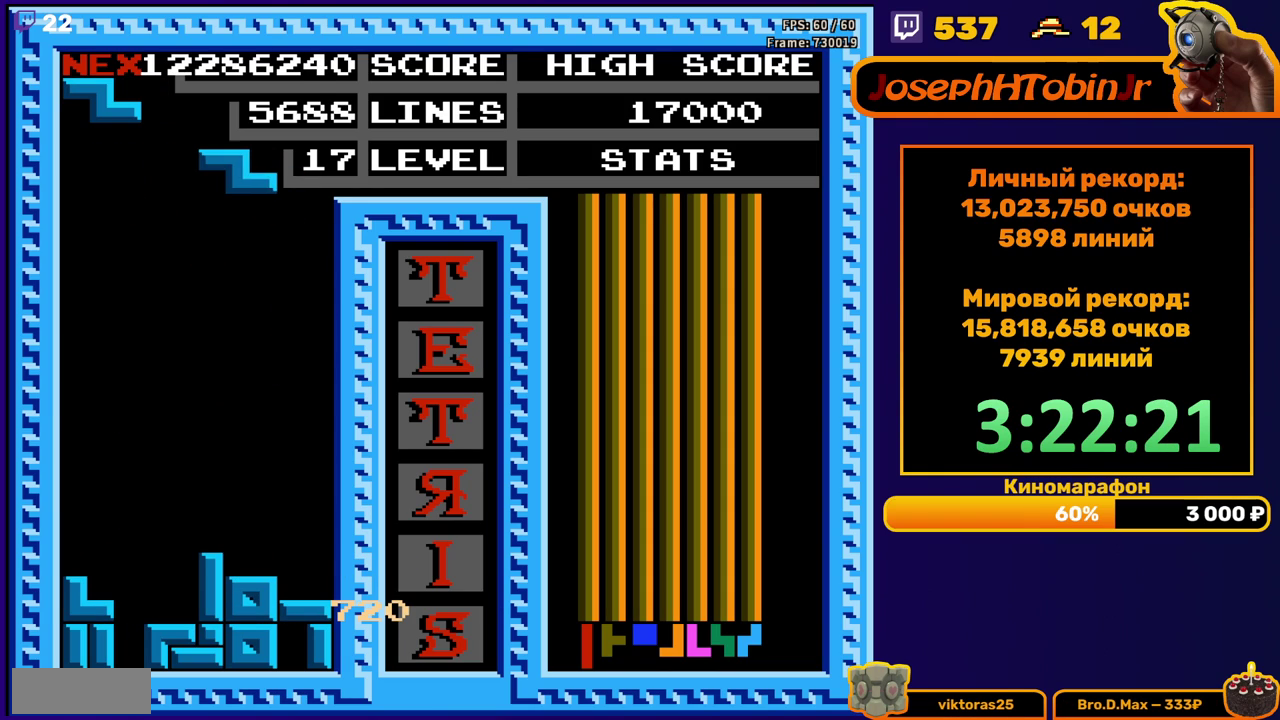
{"buttons": ["DPAD_LEFT"], "events": [[317, "DPAD_DOWN", "up"], [400, "DPAD_LEFT", "down"]]}
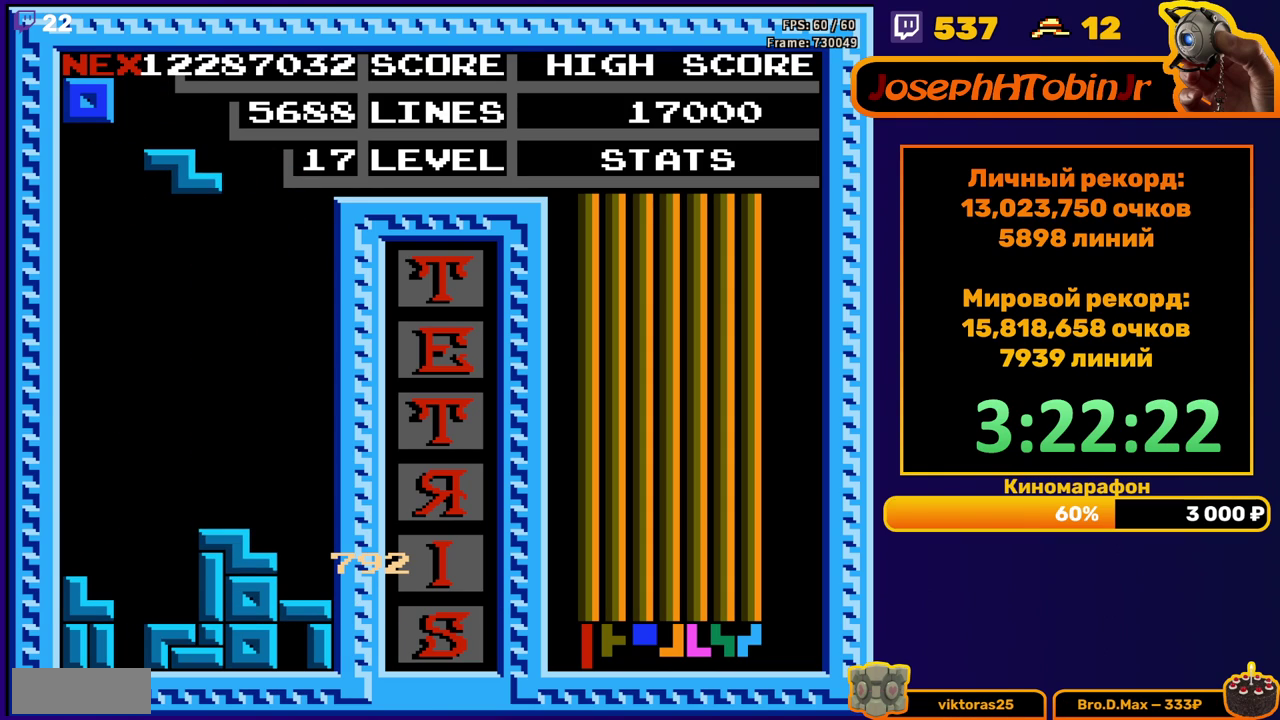
{"buttons": ["DPAD_DOWN"], "events": [[250, "DPAD_LEFT", "up"], [333, "DPAD_DOWN", "down"]]}
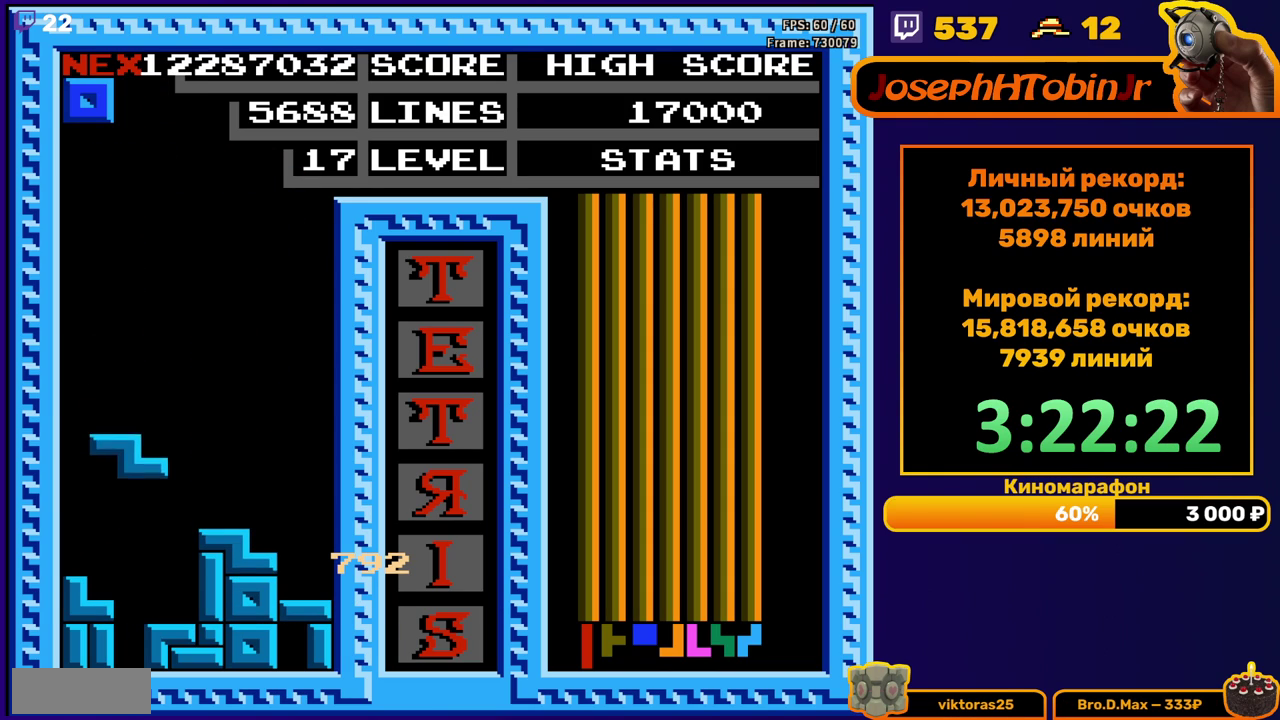
{"buttons": ["DPAD_RIGHT"], "events": [[150, "DPAD_DOWN", "up"], [200, "DPAD_RIGHT", "down"]]}
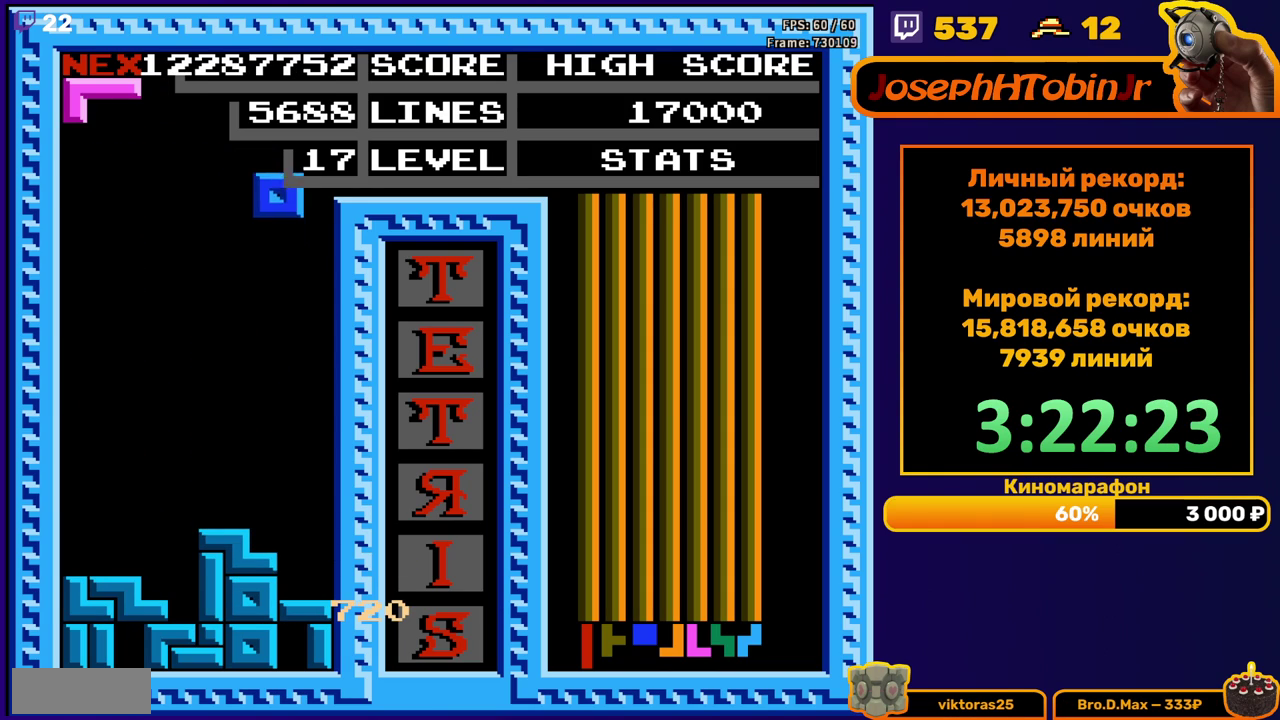
{"buttons": [], "events": [[183, "DPAD_RIGHT", "up"], [200, "DPAD_DOWN", "down"], [467, "DPAD_DOWN", "up"]]}
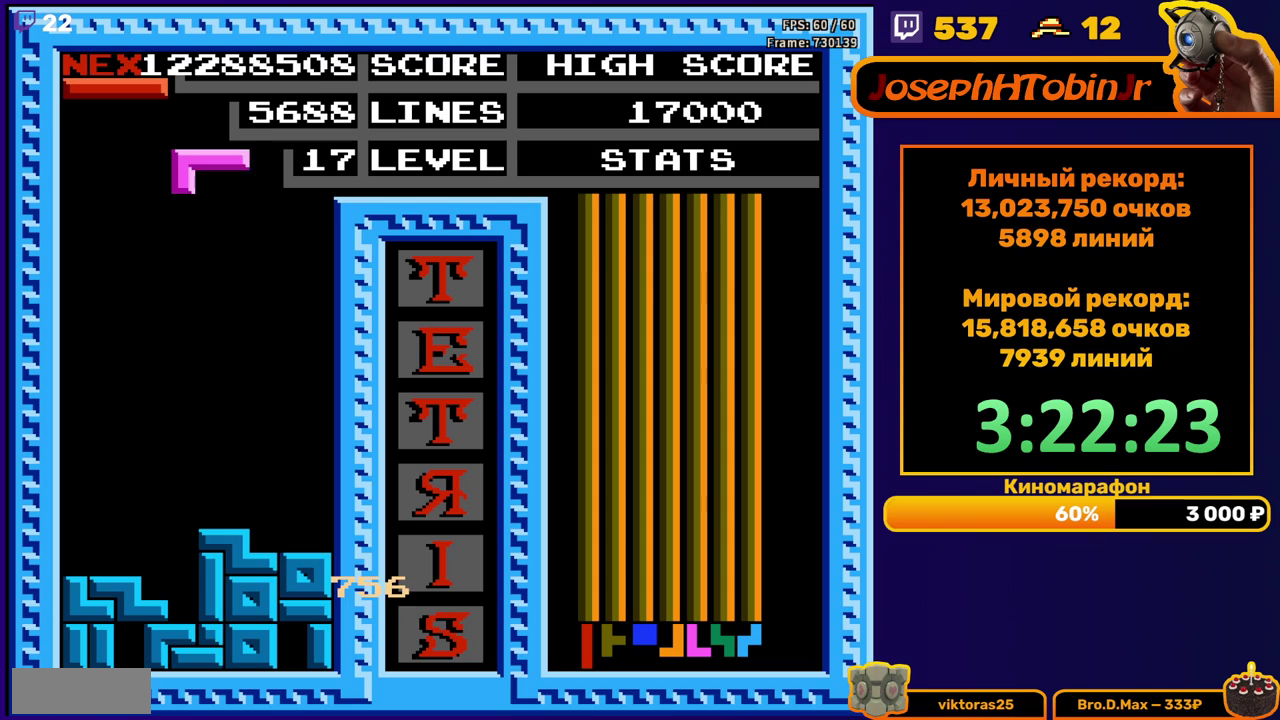
{"buttons": ["DPAD_LEFT"], "events": [[17, "DPAD_LEFT", "down"], [183, "B", "down"], [267, "B", "up"]]}
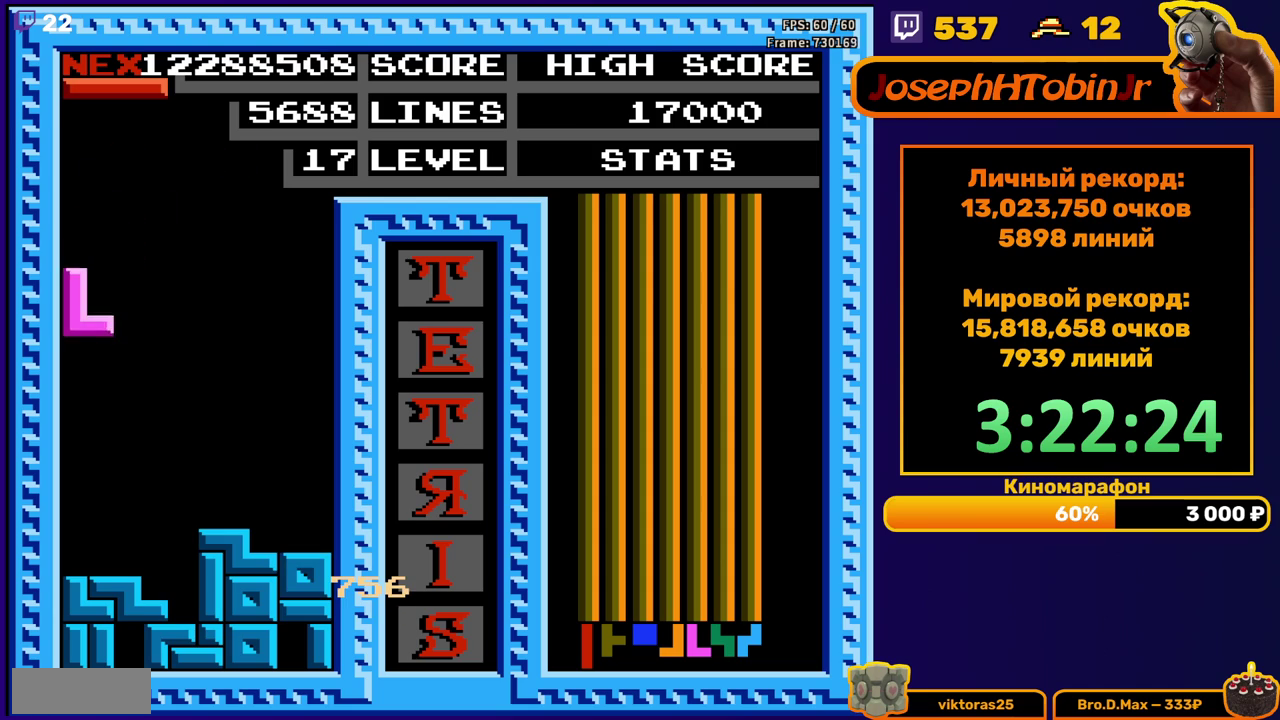
{"buttons": ["DPAD_DOWN"], "events": [[50, "DPAD_LEFT", "up"], [117, "DPAD_DOWN", "down"], [167, "DPAD_DOWN", "up"], [400, "DPAD_DOWN", "down"]]}
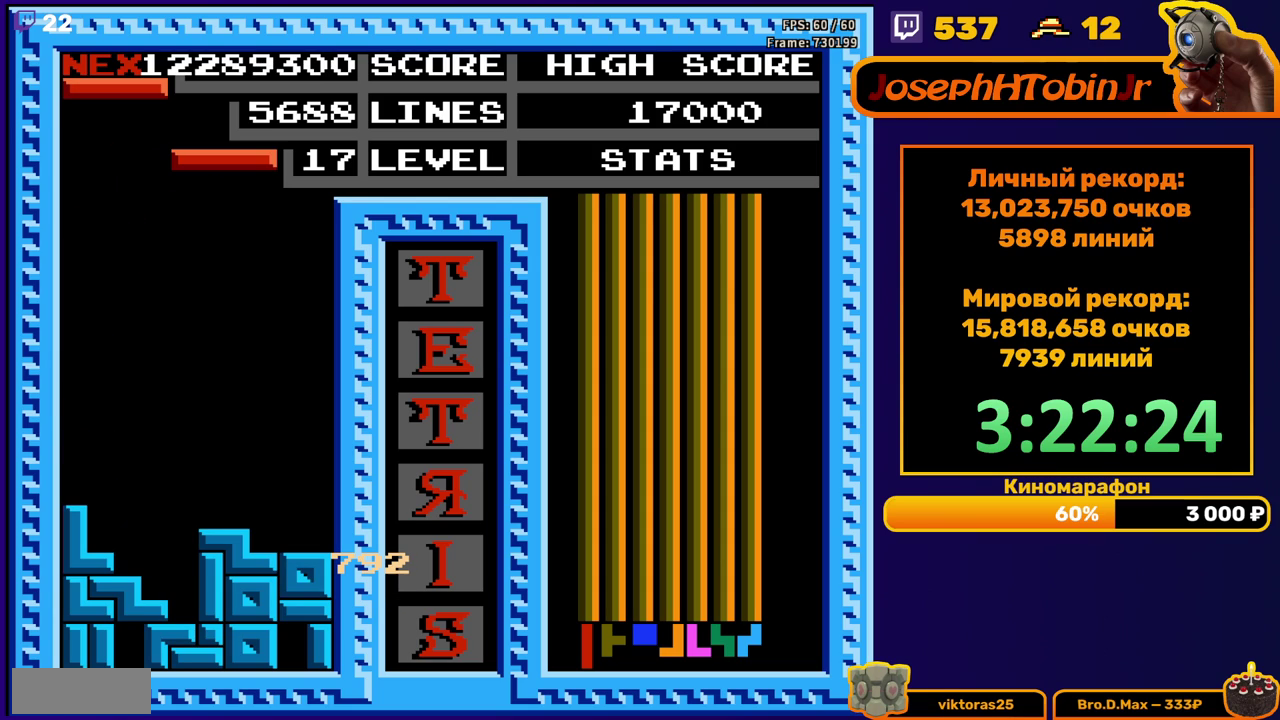
{"buttons": ["DPAD_DOWN"], "events": [[50, "DPAD_DOWN", "up"], [150, "DPAD_LEFT", "down"], [250, "DPAD_LEFT", "up"], [333, "B", "down"], [367, "DPAD_DOWN", "down"], [450, "B", "up"]]}
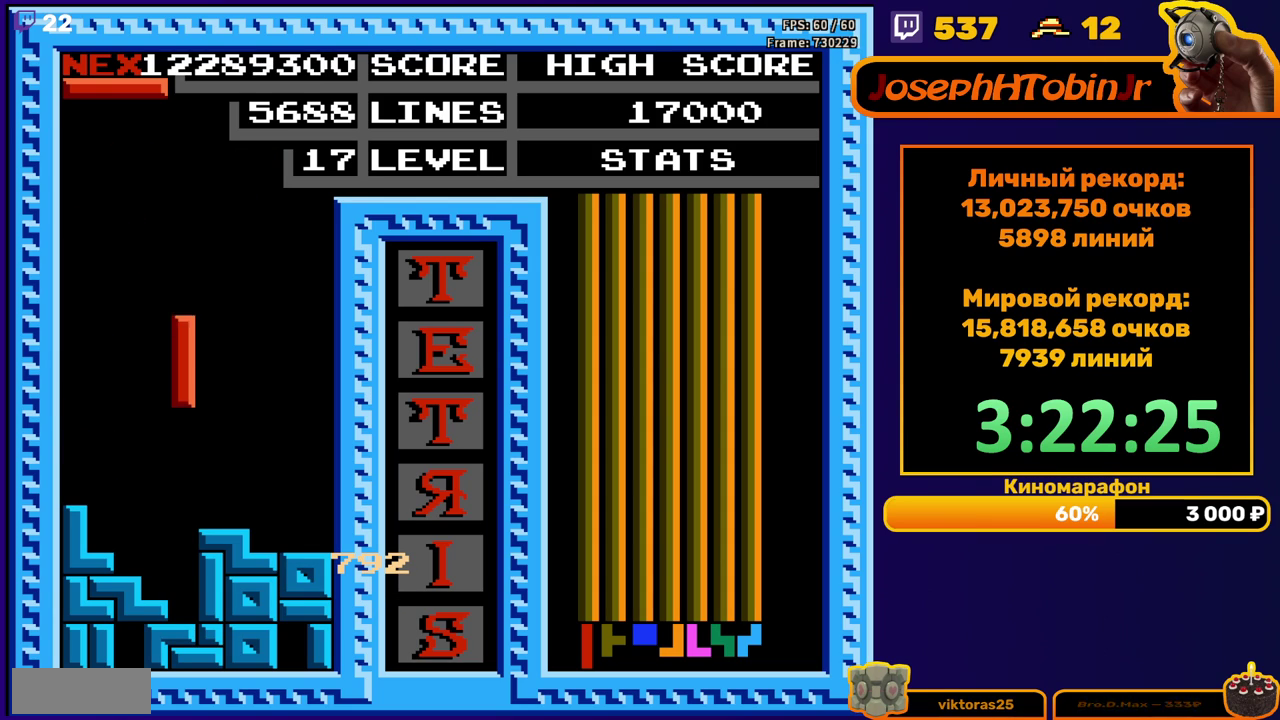
{"buttons": [], "events": [[267, "DPAD_DOWN", "up"]]}
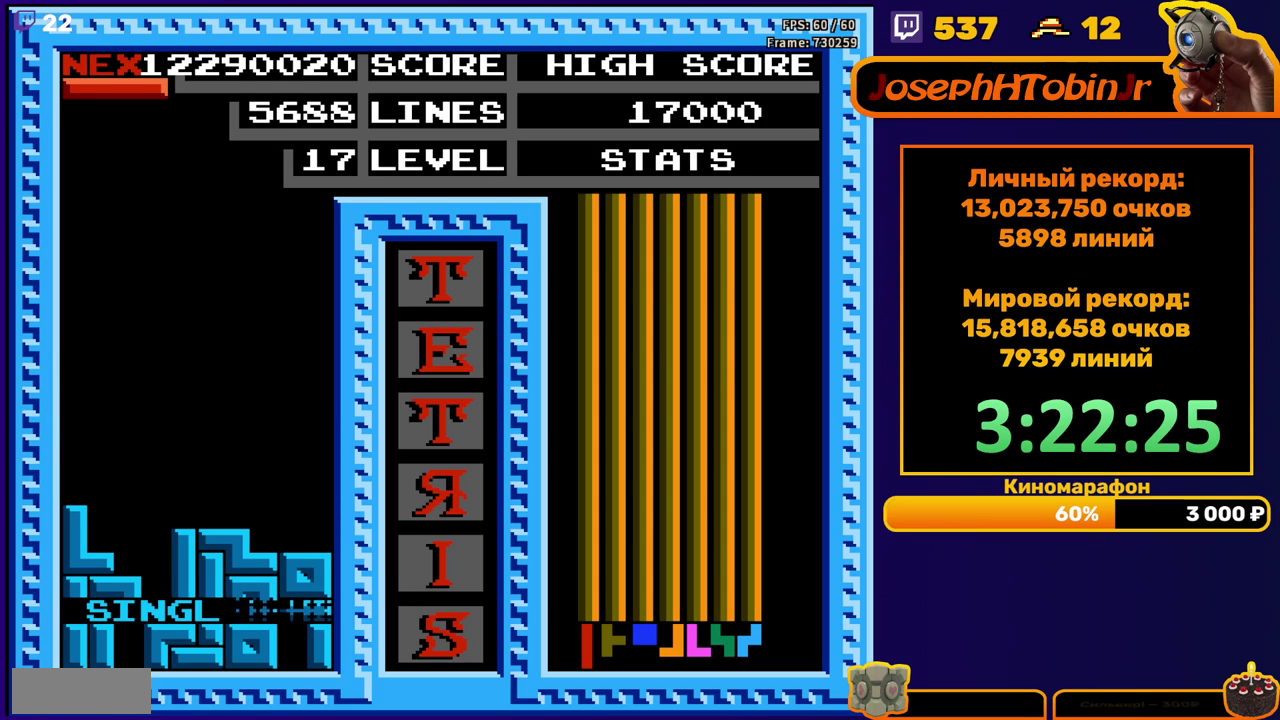
{"buttons": ["DPAD_DOWN"], "events": [[183, "DPAD_LEFT", "down"], [200, "B", "down"], [300, "B", "up"], [383, "DPAD_LEFT", "up"], [483, "DPAD_DOWN", "down"]]}
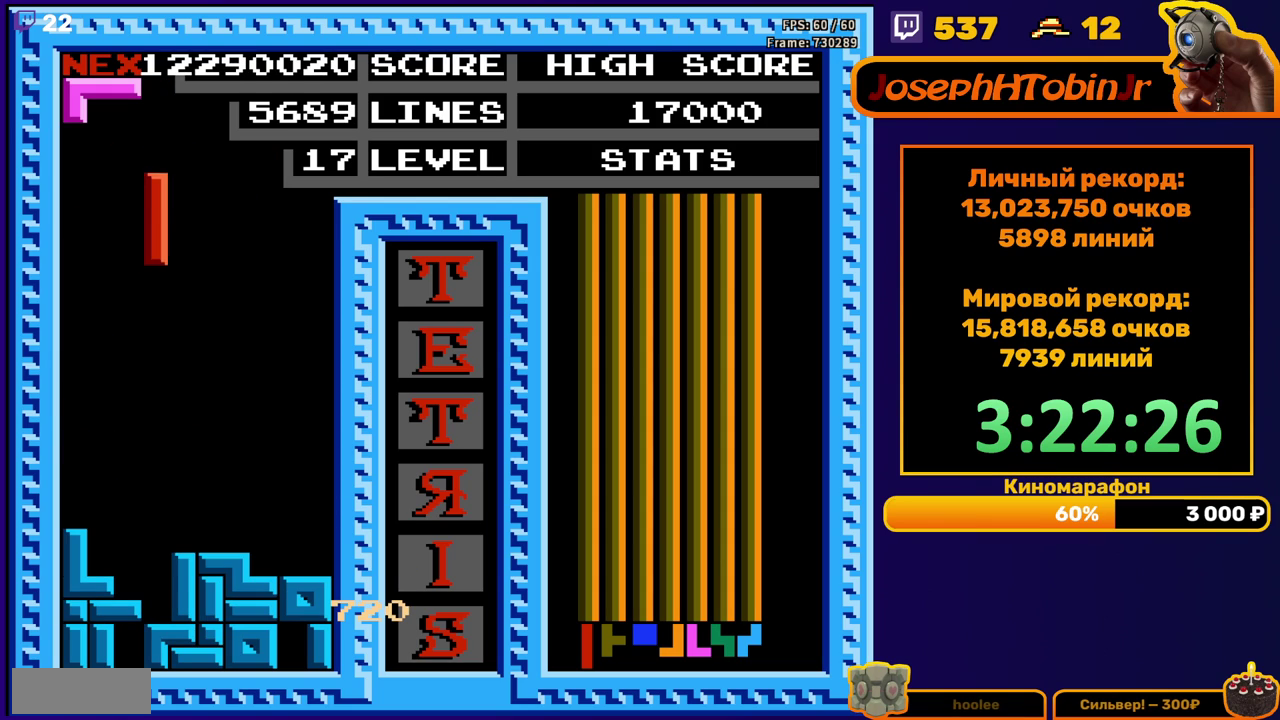
{"buttons": [], "events": [[417, "DPAD_DOWN", "up"]]}
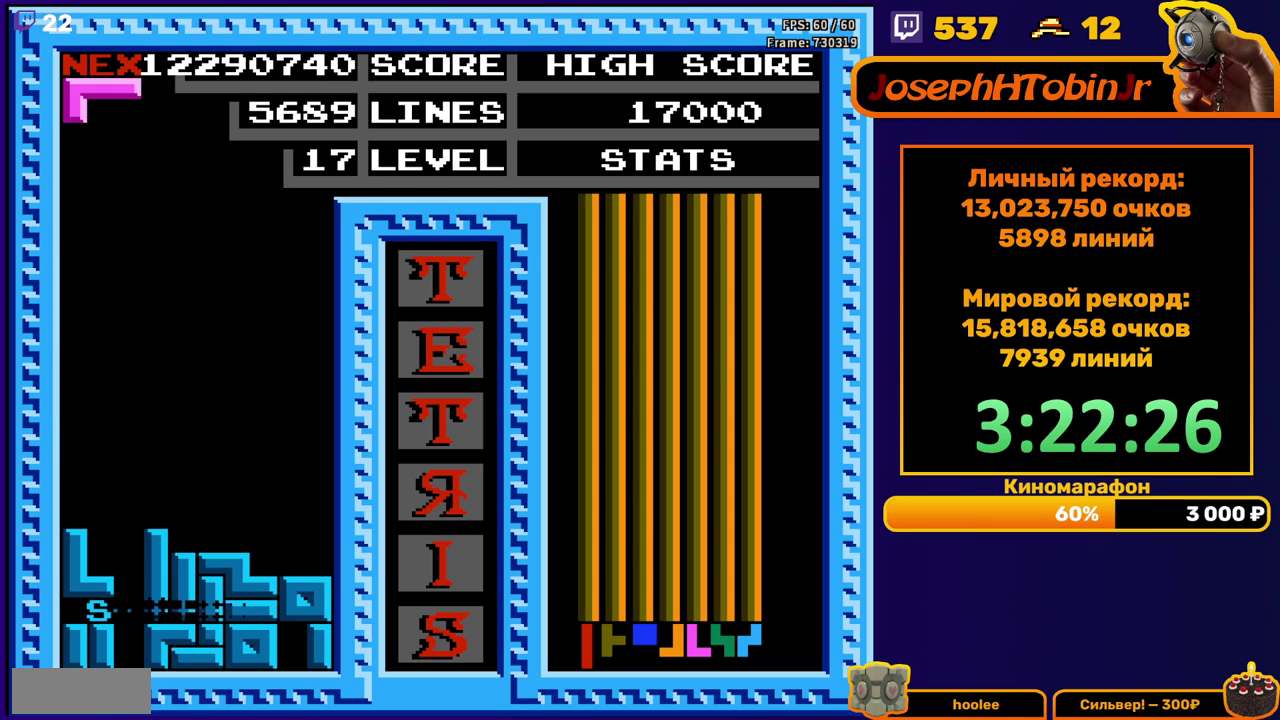
{"buttons": ["A", "DPAD_LEFT"], "events": [[367, "DPAD_LEFT", "down"], [433, "A", "down"]]}
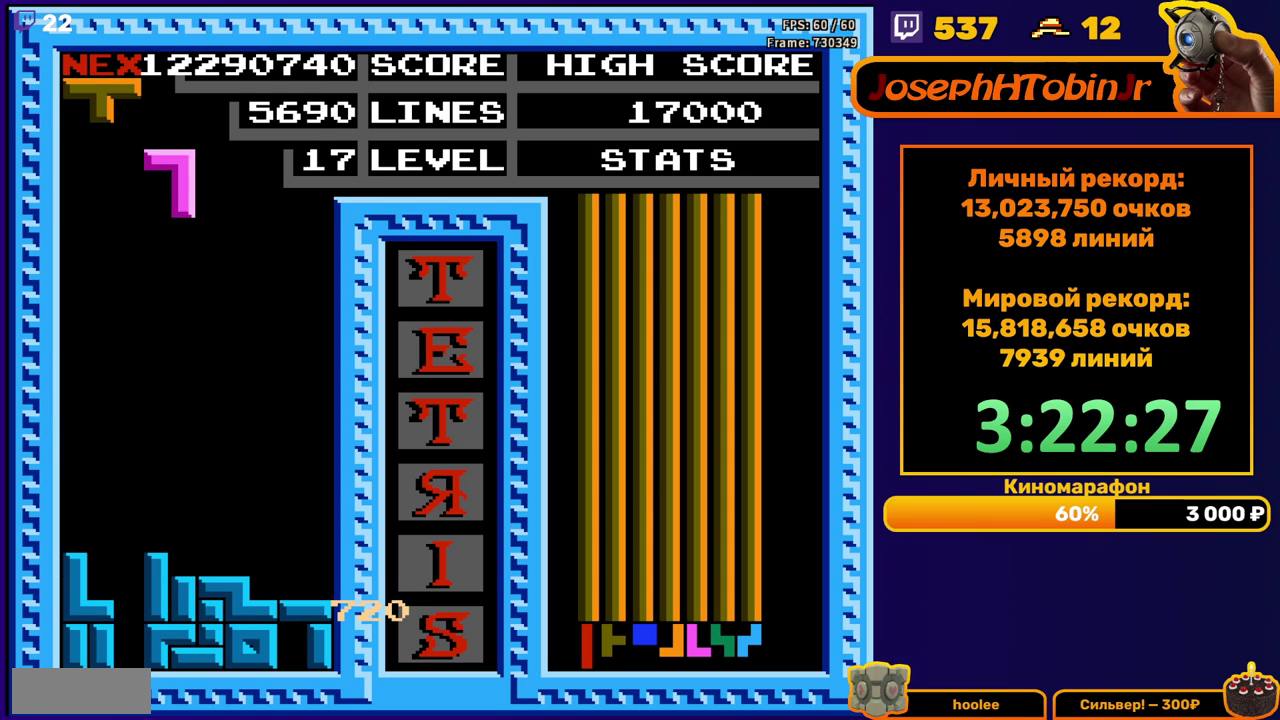
{"buttons": ["DPAD_DOWN"], "events": [[17, "A", "up"], [183, "DPAD_LEFT", "up"], [317, "DPAD_DOWN", "down"]]}
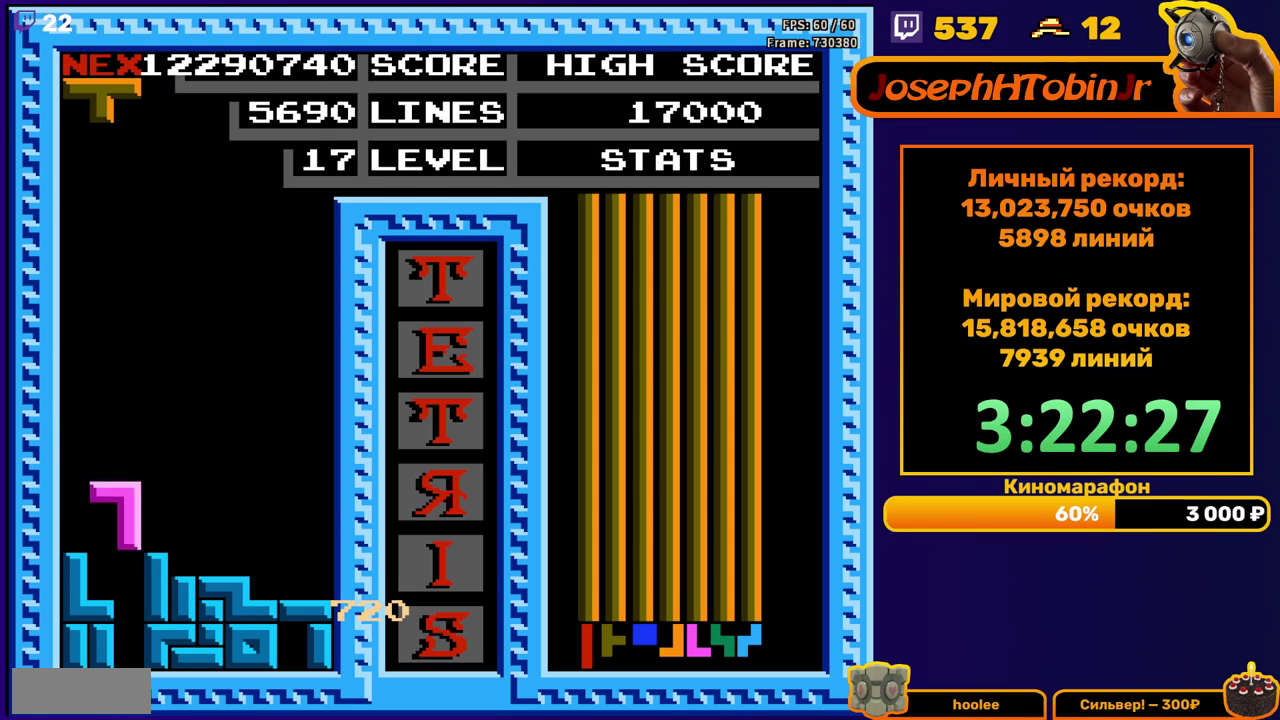
{"buttons": [], "events": [[183, "DPAD_DOWN", "up"]]}
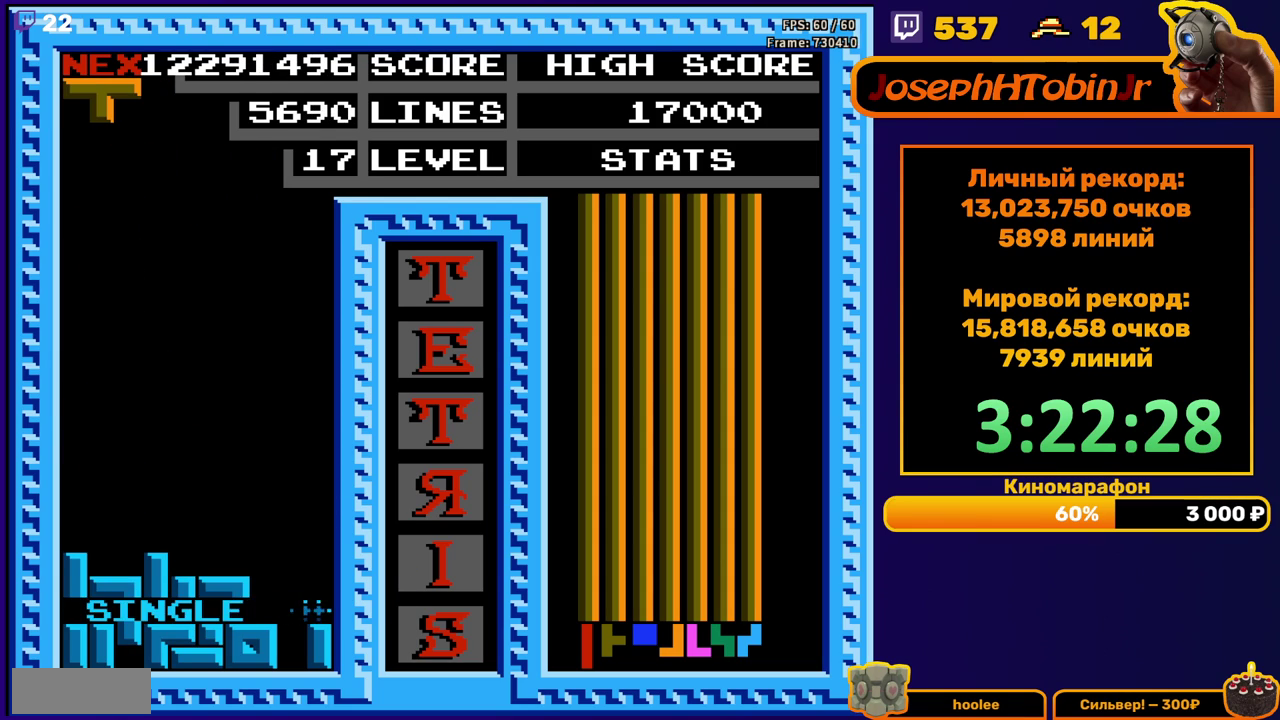
{"buttons": ["DPAD_DOWN"], "events": [[67, "DPAD_RIGHT", "down"], [467, "DPAD_RIGHT", "up"], [483, "DPAD_DOWN", "down"]]}
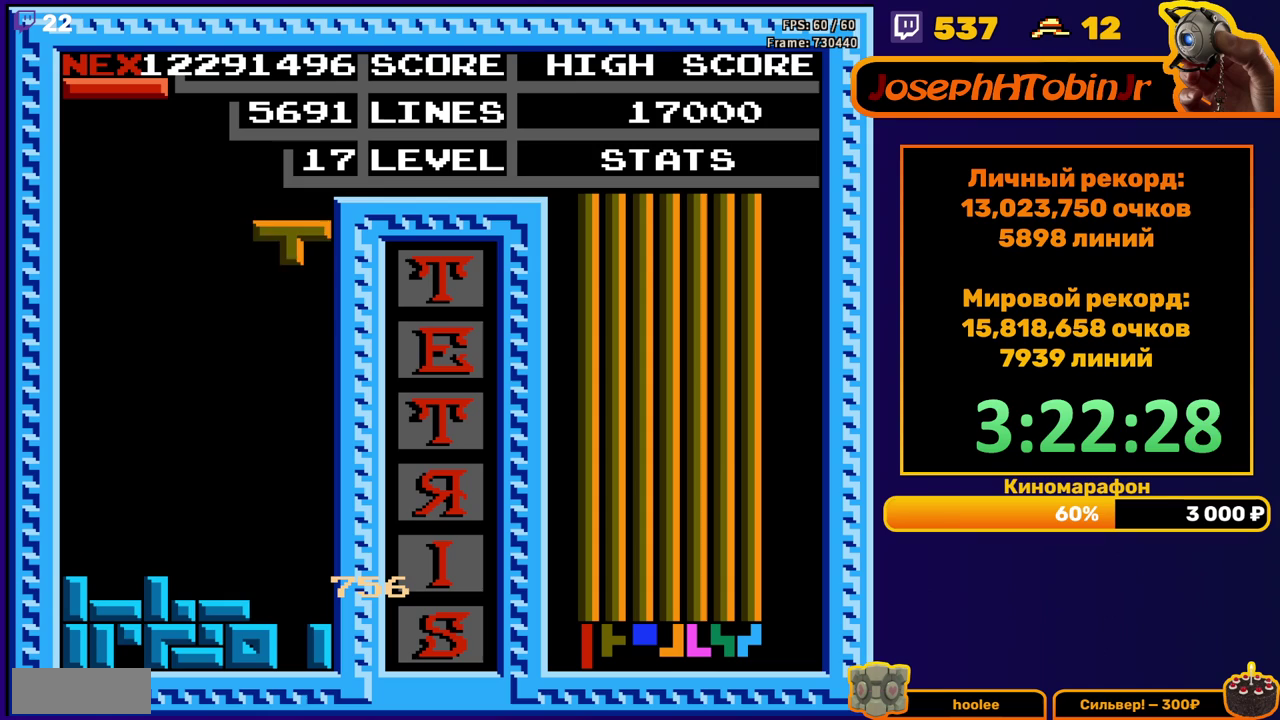
{"buttons": [], "events": [[417, "DPAD_DOWN", "up"]]}
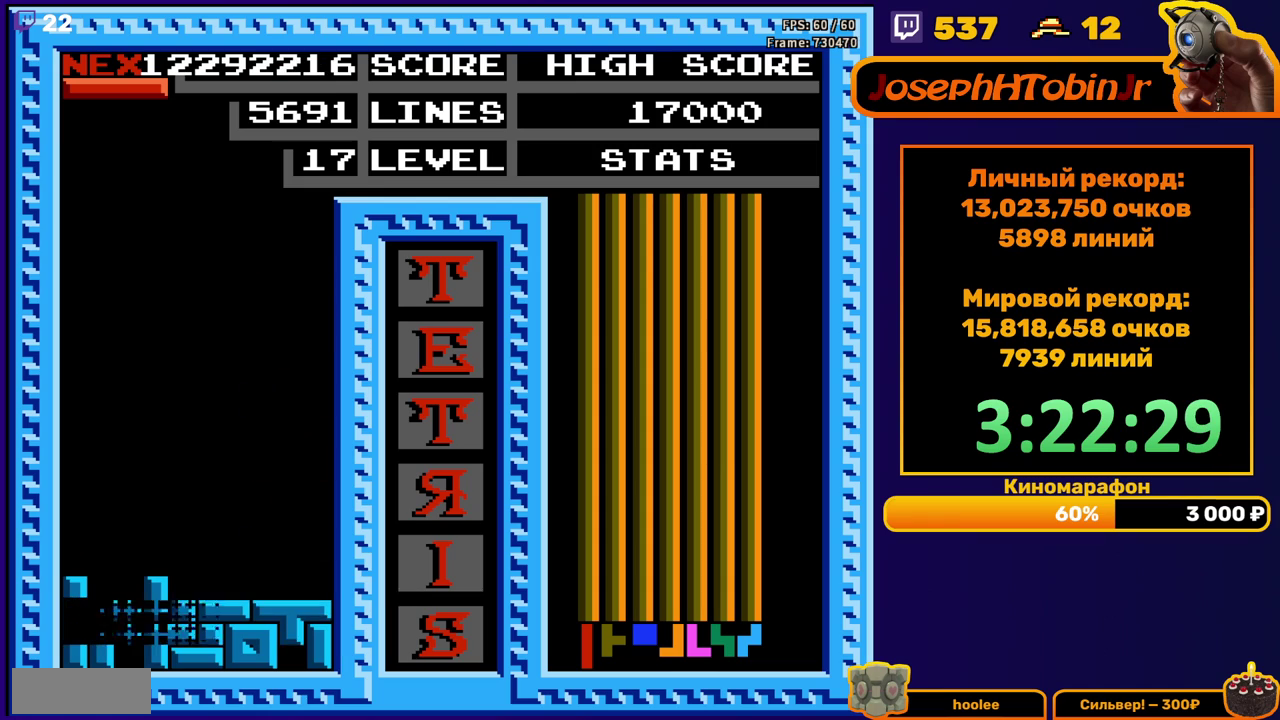
{"buttons": ["A", "DPAD_RIGHT"], "events": [[350, "DPAD_RIGHT", "down"], [500, "A", "down"]]}
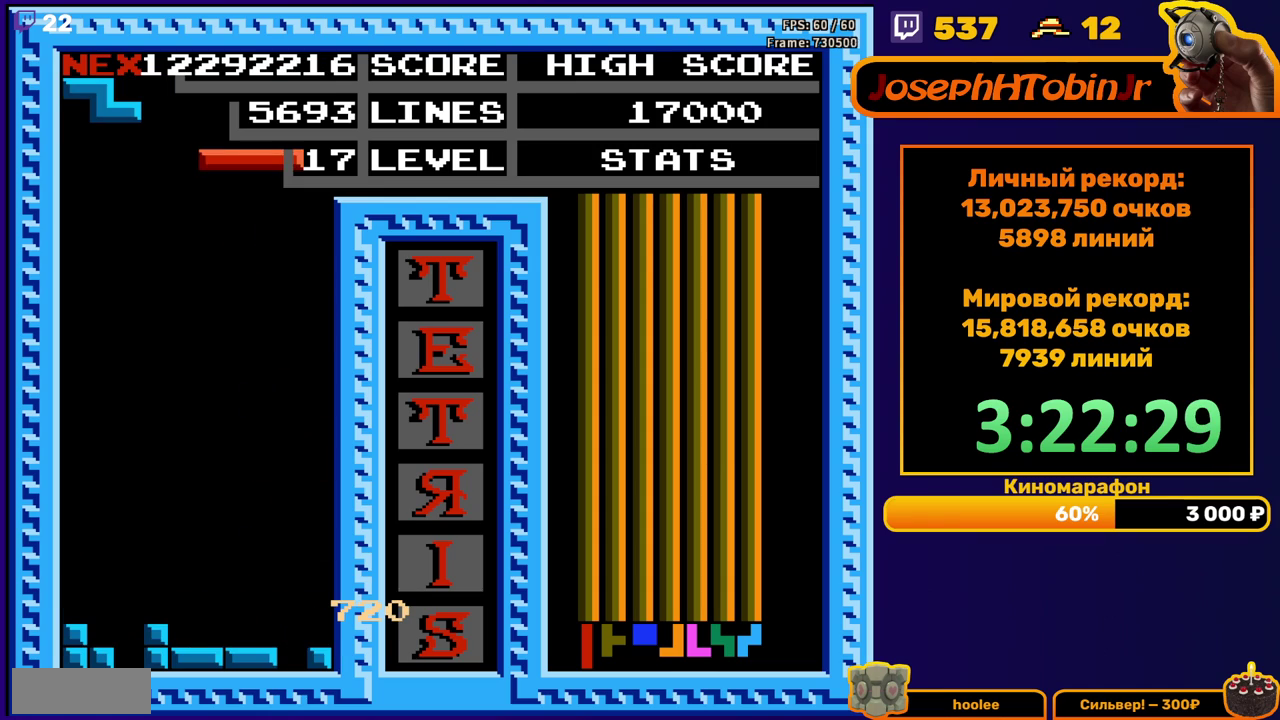
{"buttons": ["DPAD_DOWN"], "events": [[100, "A", "up"], [283, "DPAD_RIGHT", "up"], [317, "DPAD_DOWN", "down"]]}
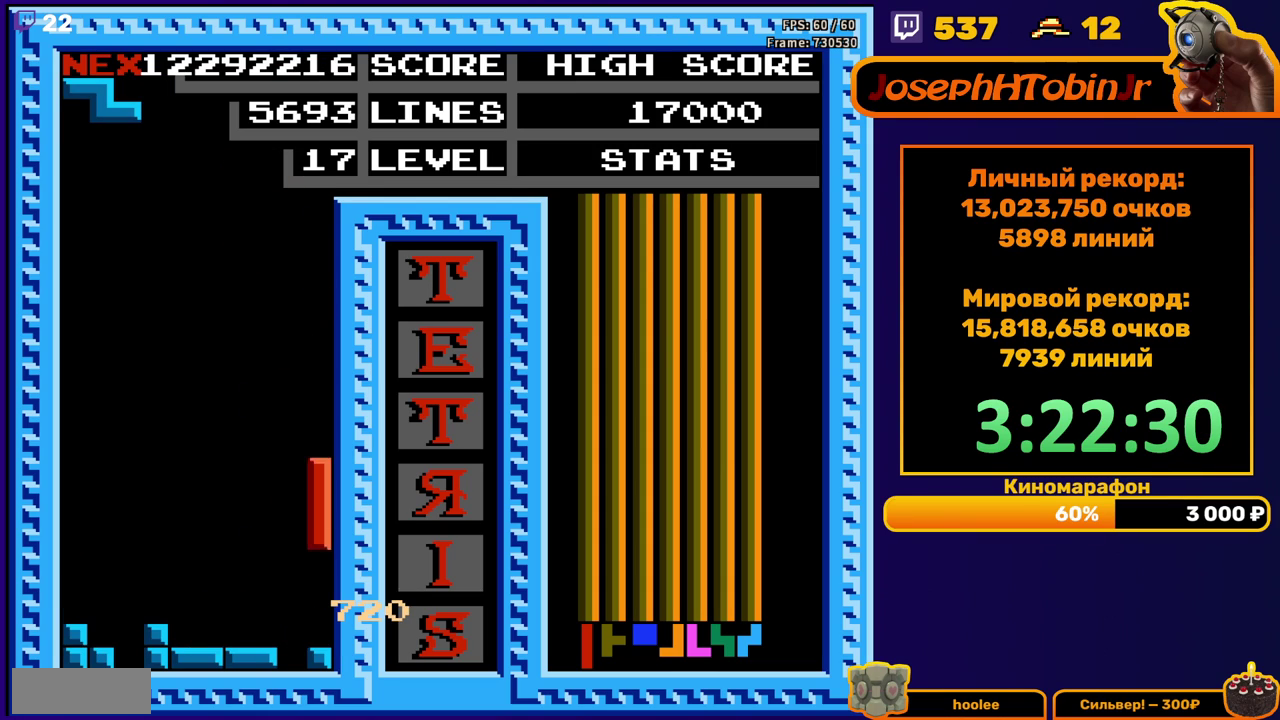
{"buttons": ["DPAD_DOWN"], "events": [[117, "DPAD_DOWN", "up"], [183, "DPAD_LEFT", "down"], [250, "DPAD_LEFT", "up"], [333, "DPAD_DOWN", "down"]]}
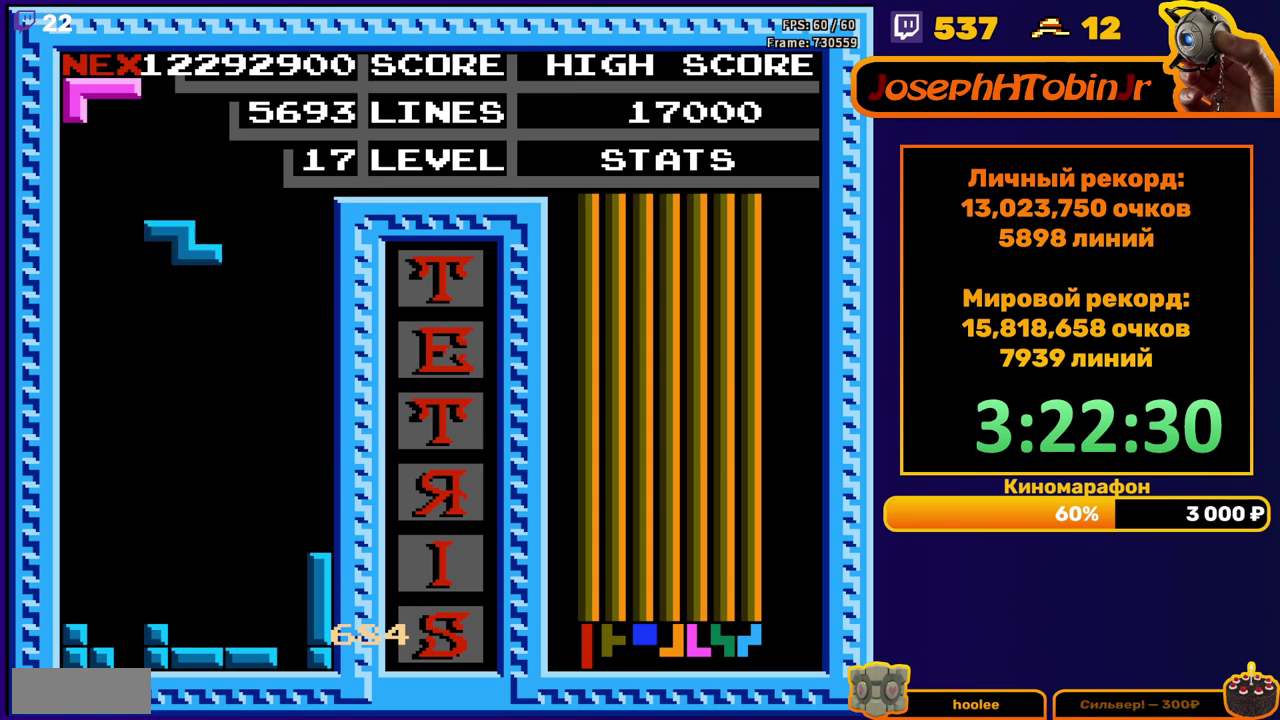
{"buttons": [], "events": [[283, "DPAD_DOWN", "up"], [383, "DPAD_RIGHT", "down"], [483, "DPAD_RIGHT", "up"]]}
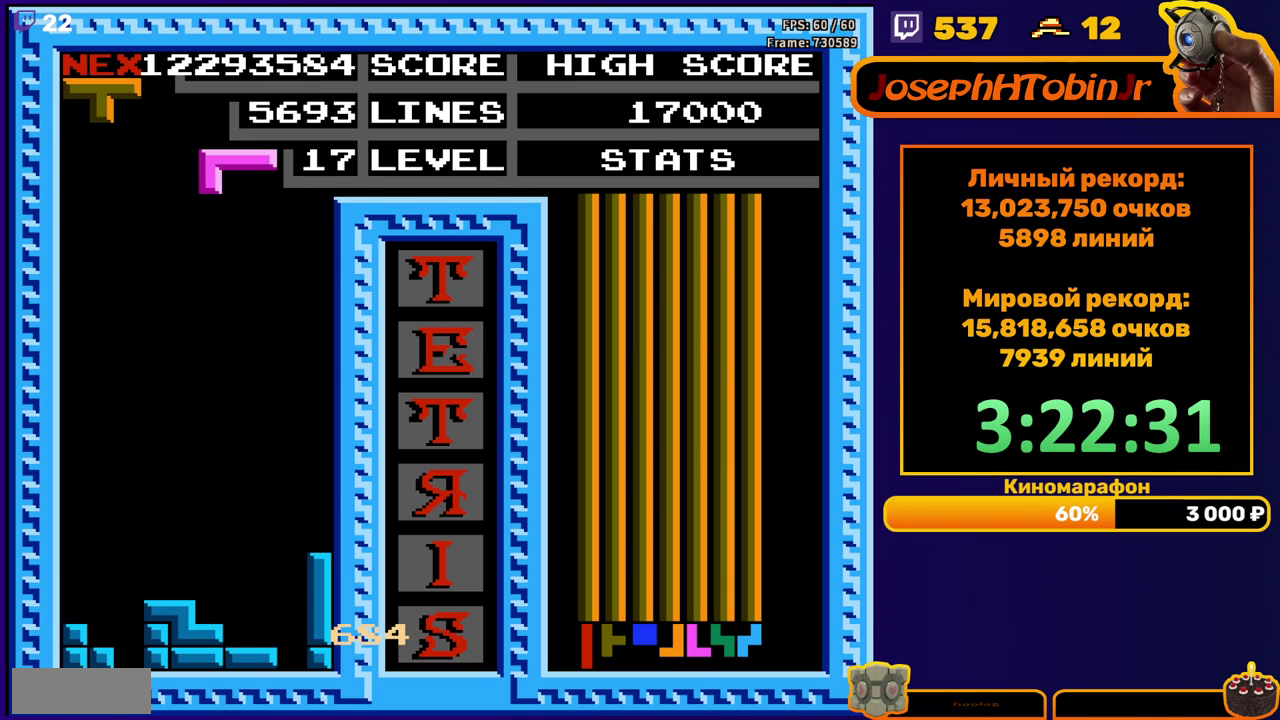
{"buttons": ["DPAD_DOWN"], "events": [[33, "B", "down"], [33, "DPAD_RIGHT", "down"], [133, "B", "up"], [133, "DPAD_RIGHT", "up"], [233, "DPAD_DOWN", "down"]]}
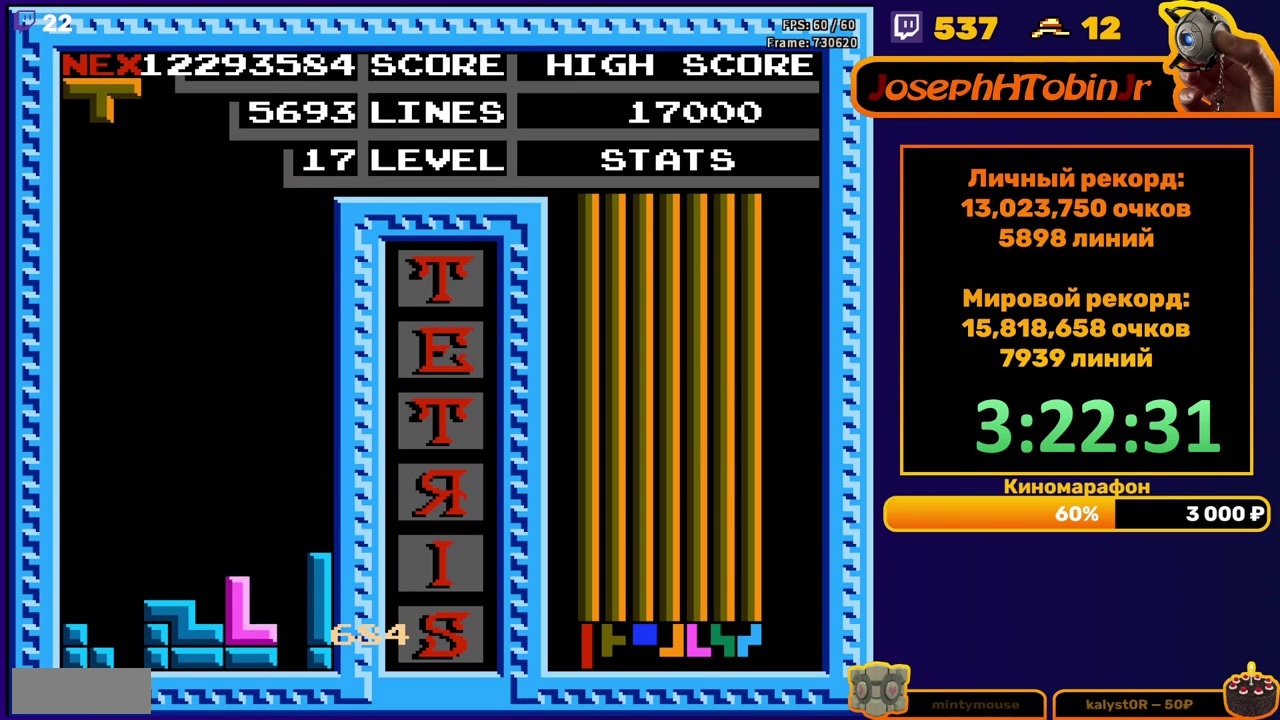
{"buttons": ["DPAD_DOWN"], "events": [[50, "DPAD_DOWN", "up"], [100, "DPAD_LEFT", "down"], [150, "A", "down"], [250, "A", "up"], [417, "DPAD_LEFT", "up"], [500, "DPAD_DOWN", "down"]]}